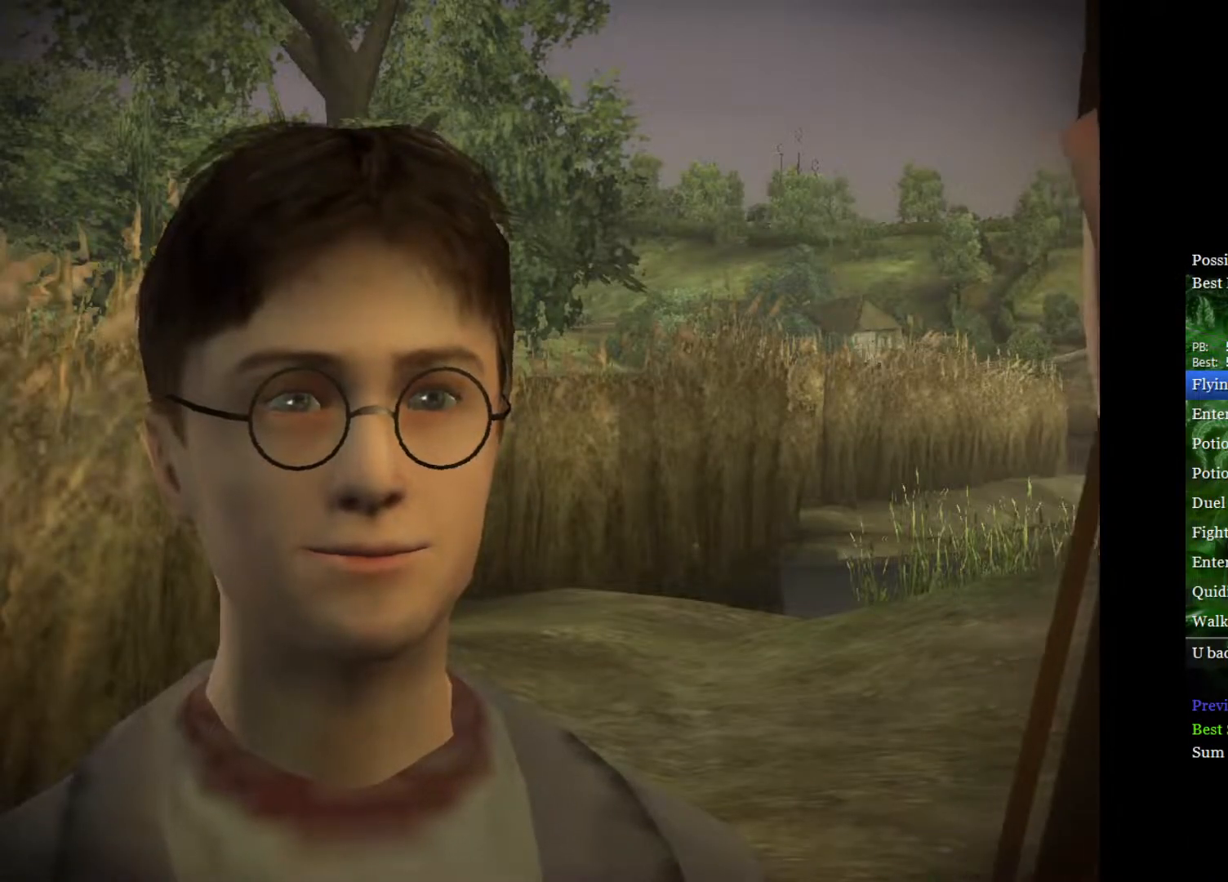
Gameplay with a controller (Xbox layout); each line is a JSON object with the inputs held at the frame after it. "events" lists button and stick changes between this image and that frame as [ms after this image, input, new state], when the widget could be followed in between.
{"buttons": ["L2"], "left_stick": "up-right", "right_stick": "center", "events": []}
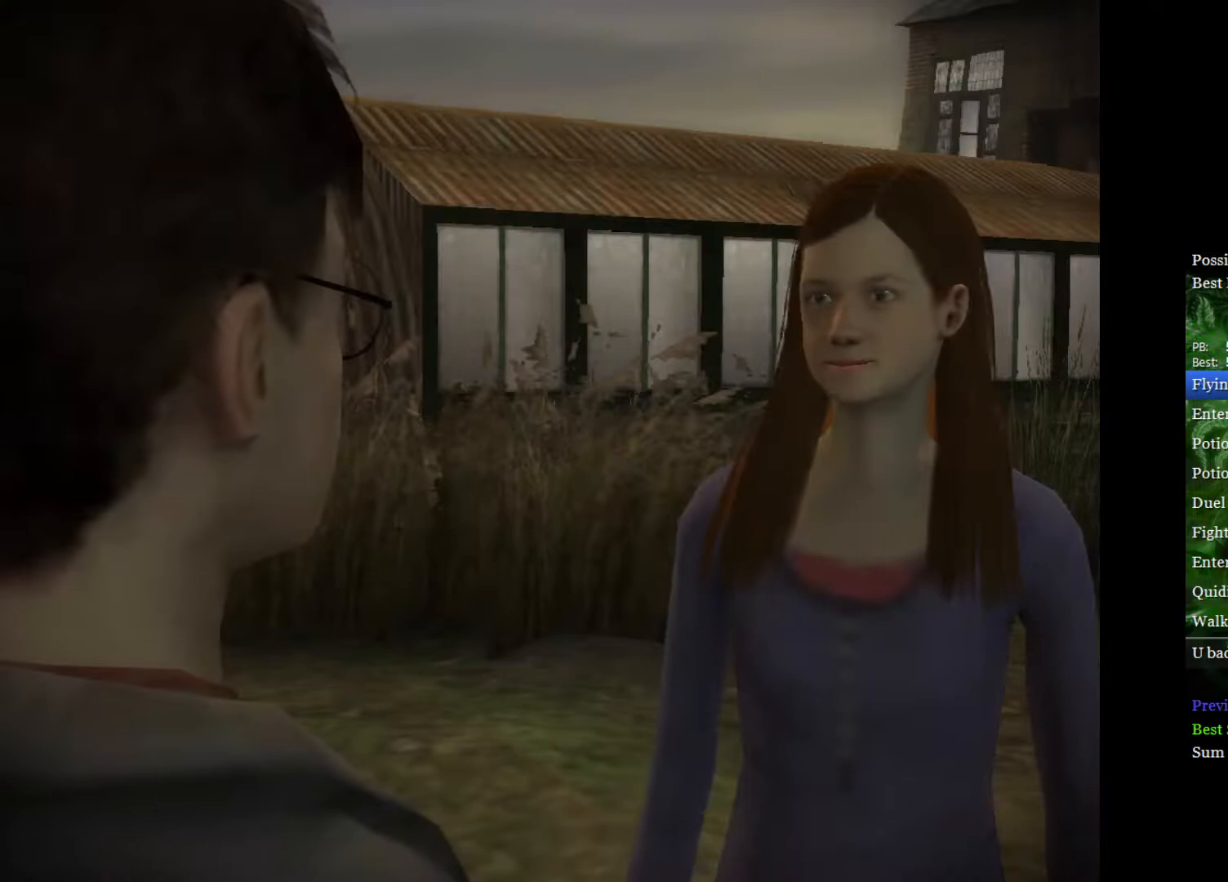
{"buttons": ["L2"], "left_stick": "up-right", "right_stick": "center", "events": []}
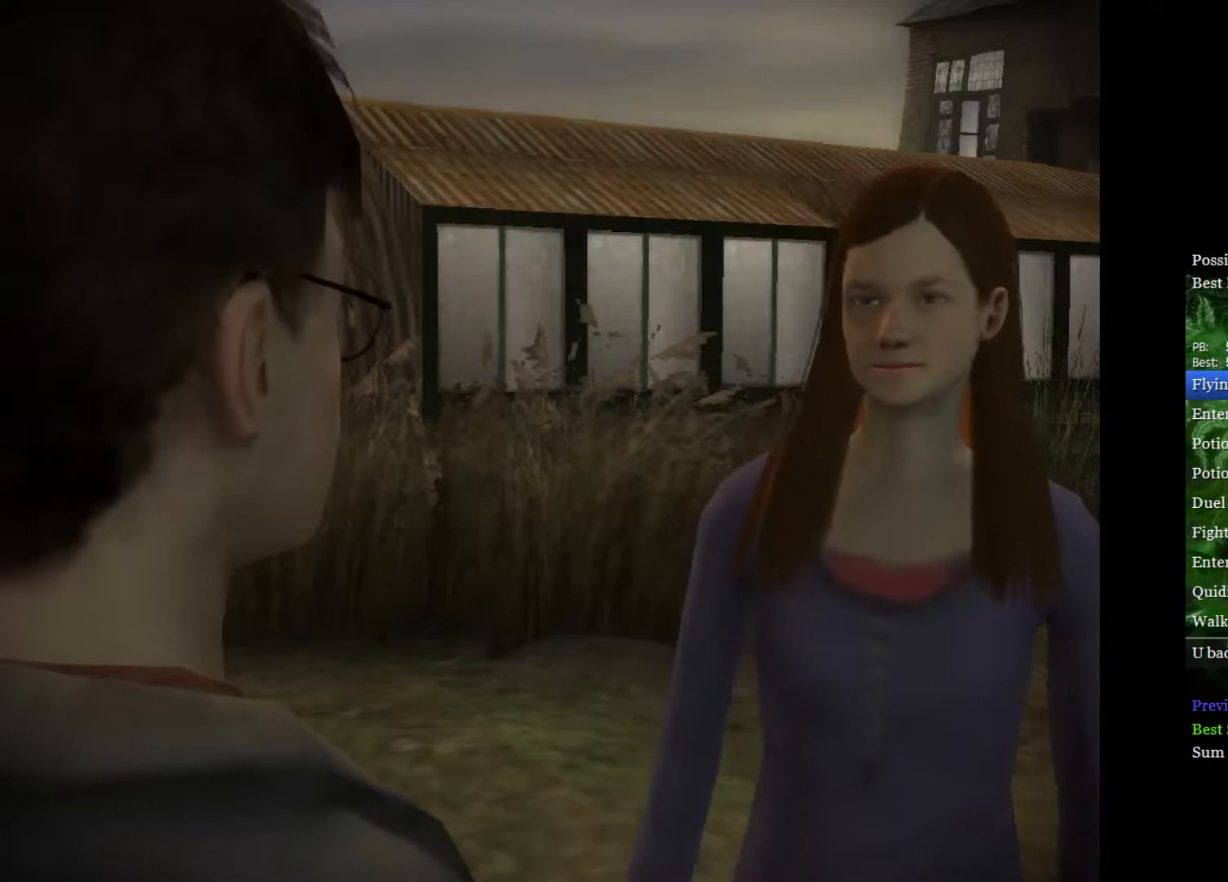
{"buttons": ["L2"], "left_stick": "up-right", "right_stick": "center", "events": []}
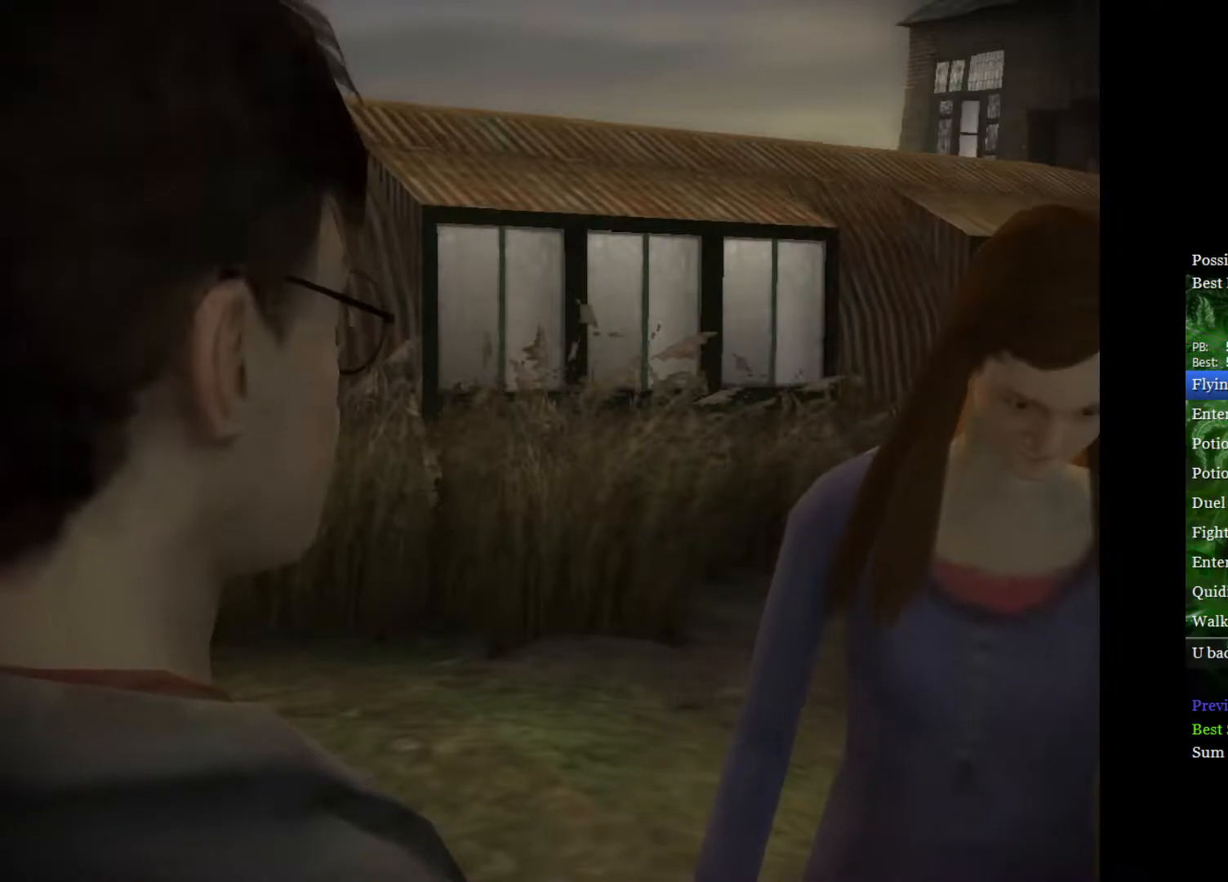
{"buttons": ["L2"], "left_stick": "up-right", "right_stick": "center", "events": []}
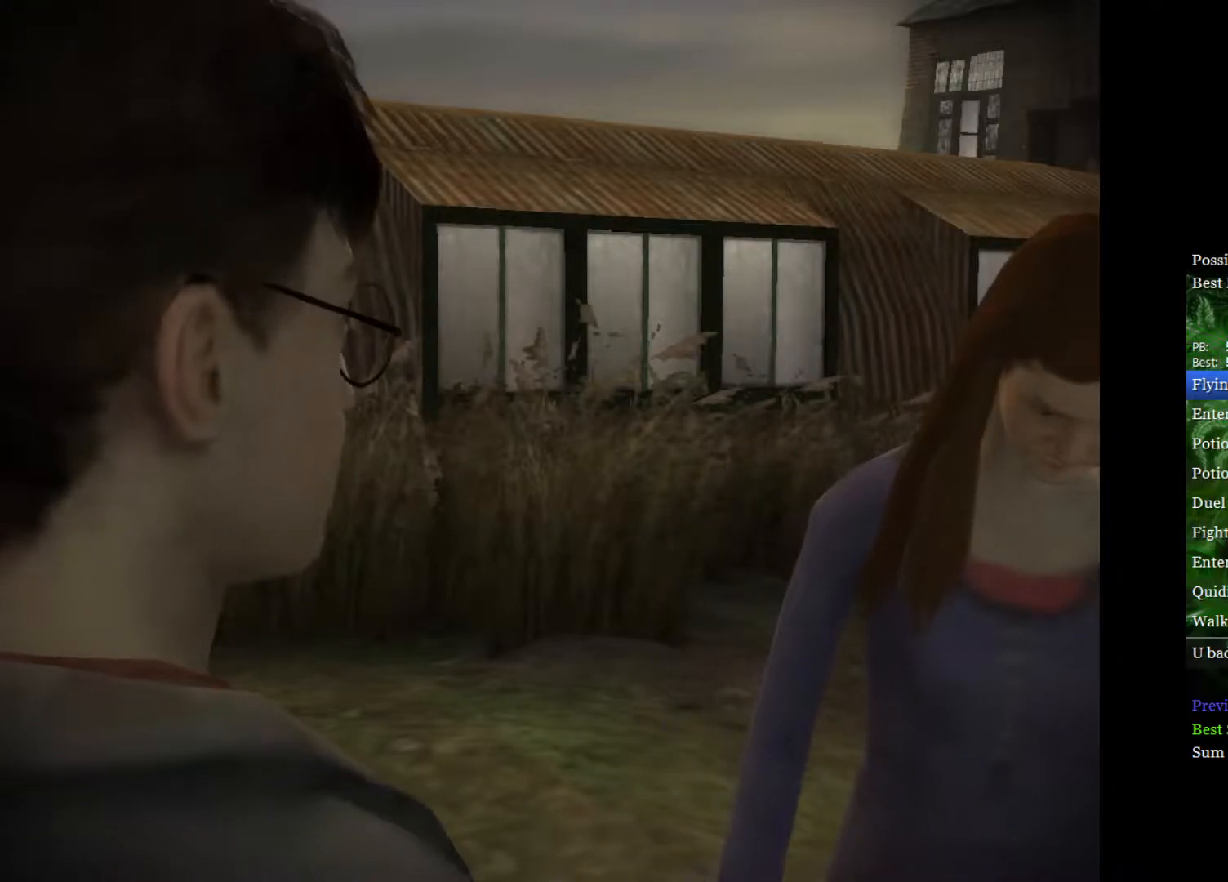
{"buttons": ["L2"], "left_stick": "up-right", "right_stick": "center", "events": []}
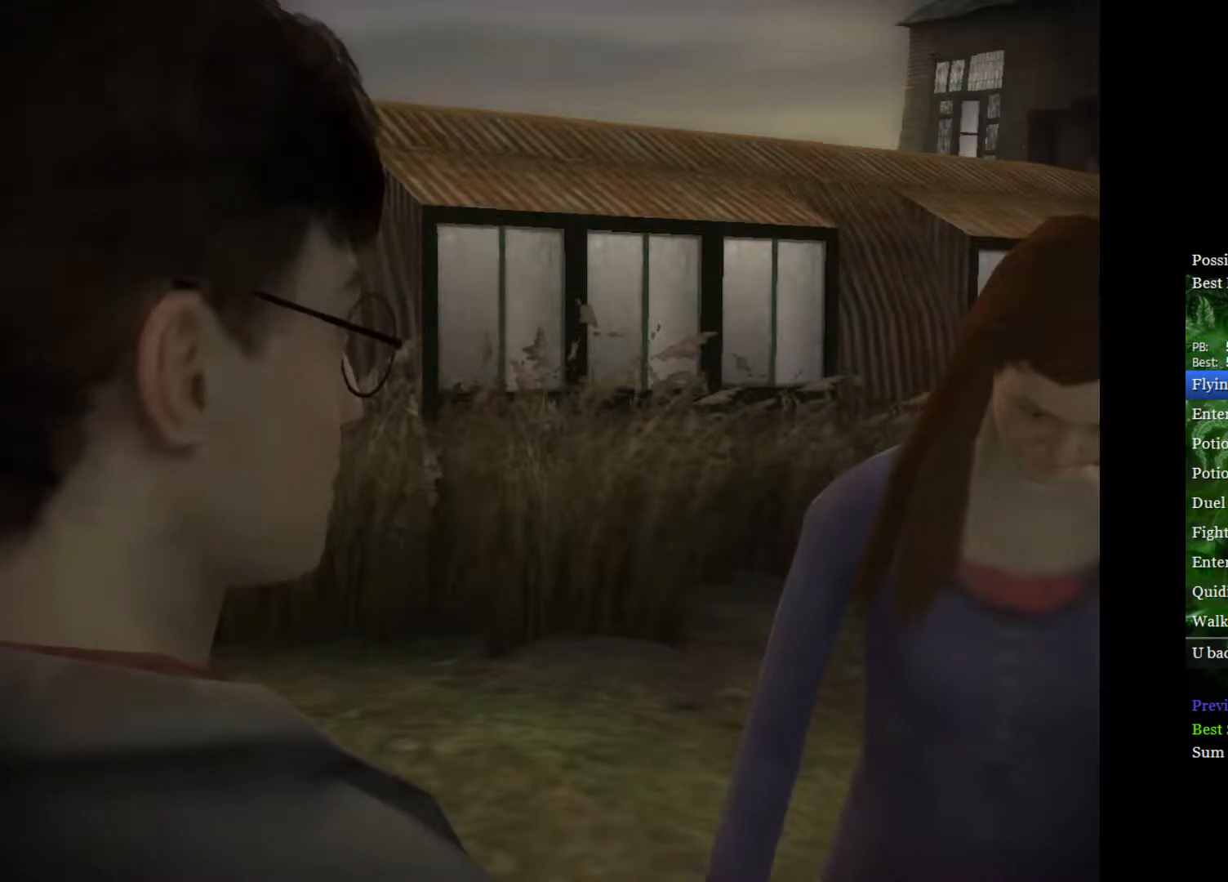
{"buttons": ["L2"], "left_stick": "up-right", "right_stick": "center", "events": []}
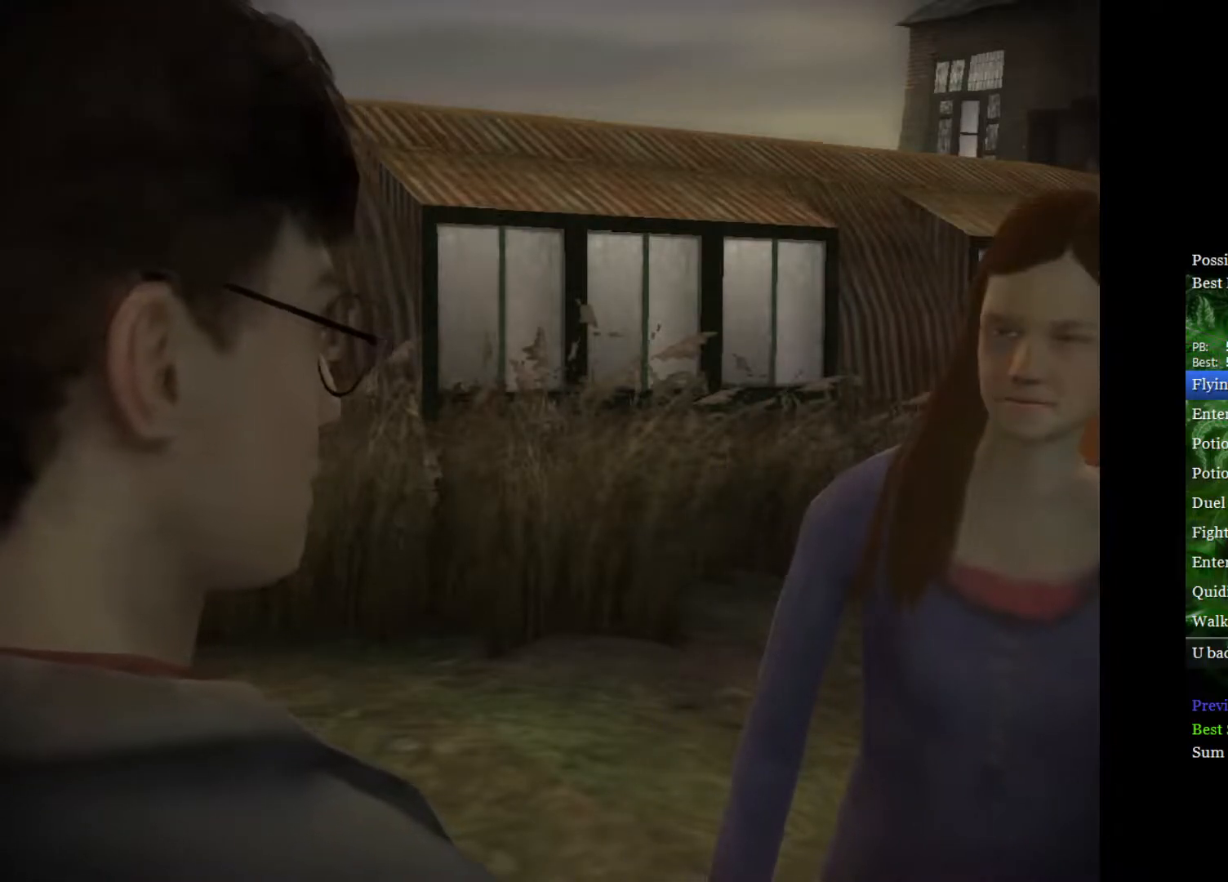
{"buttons": ["L2"], "left_stick": "up-right", "right_stick": "center", "events": []}
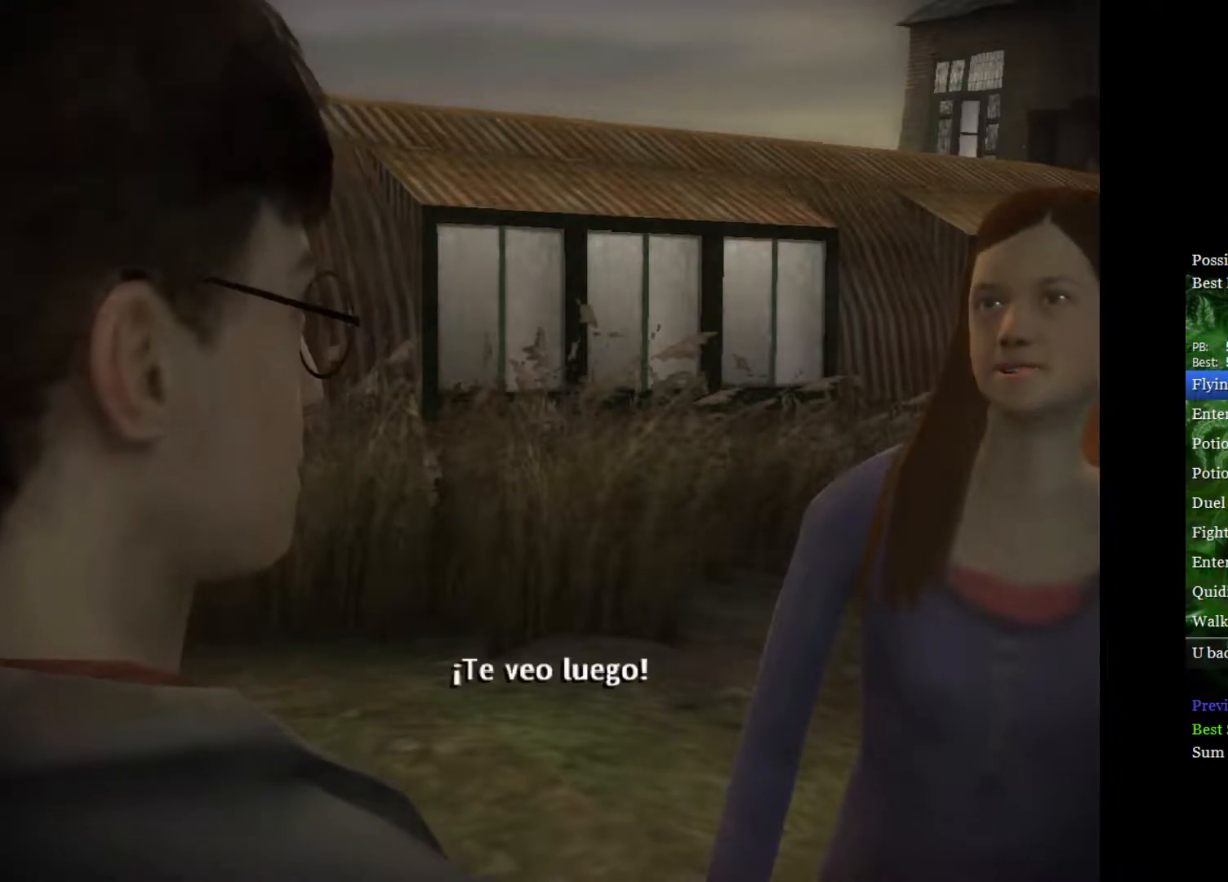
{"buttons": ["L2"], "left_stick": "up-right", "right_stick": "center", "events": []}
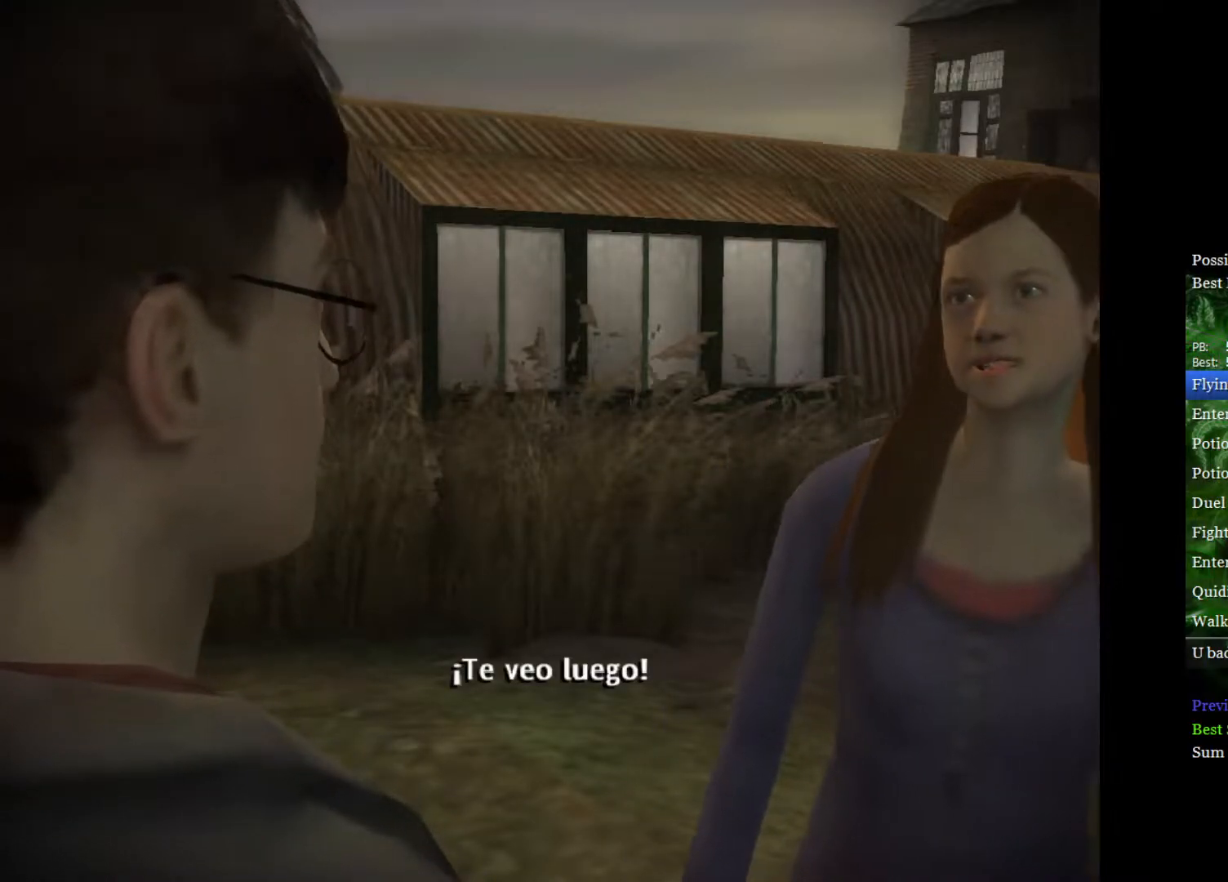
{"buttons": ["L2"], "left_stick": "up-right", "right_stick": "center", "events": []}
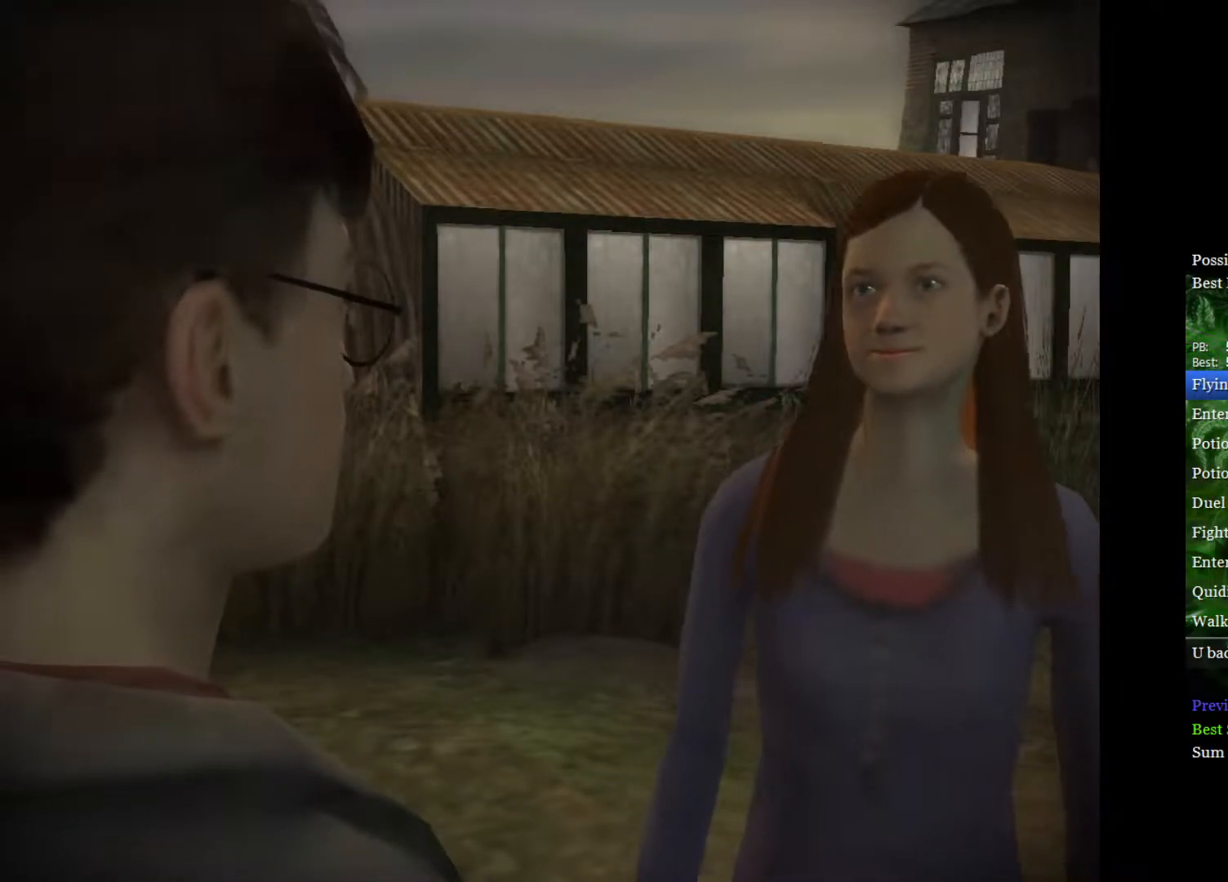
{"buttons": ["L2"], "left_stick": "up-right", "right_stick": "center", "events": []}
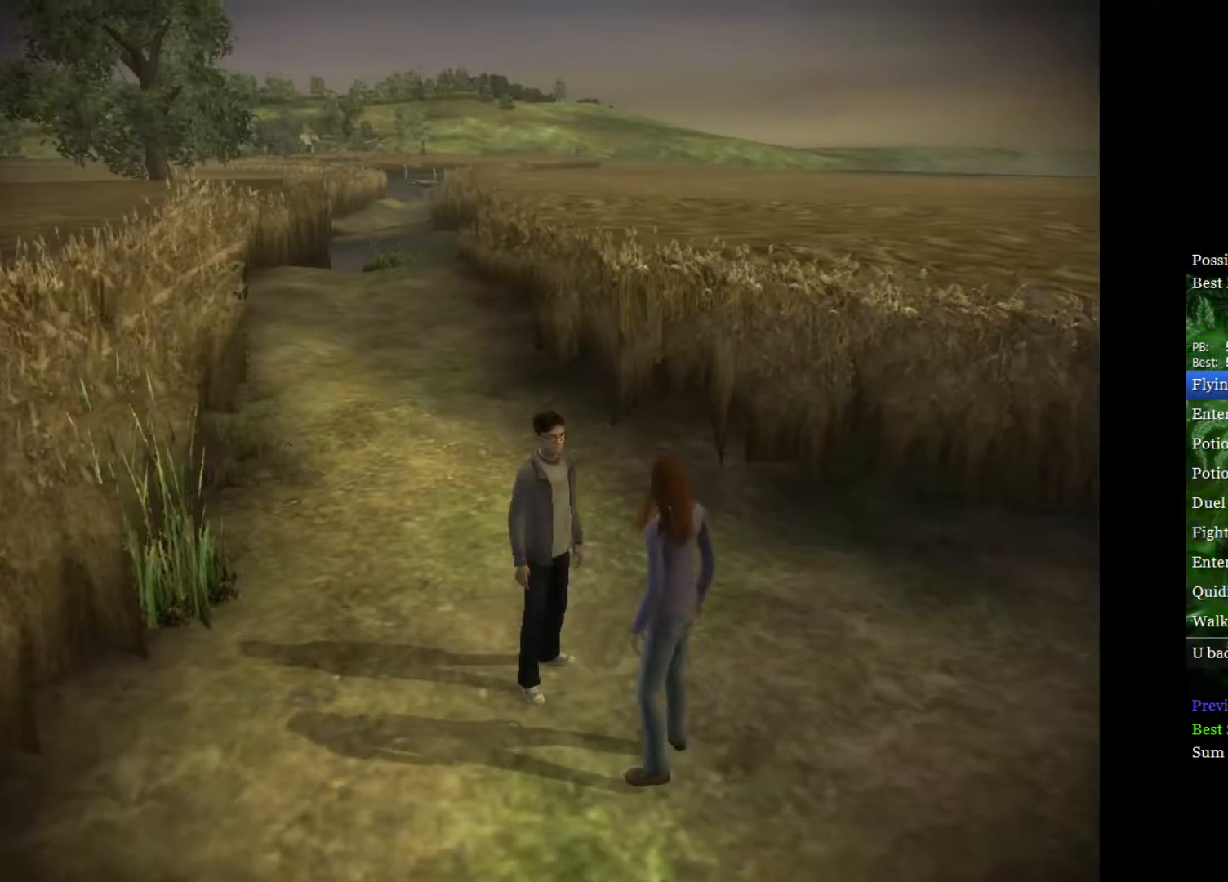
{"buttons": ["L2"], "left_stick": "up-right", "right_stick": "center", "events": []}
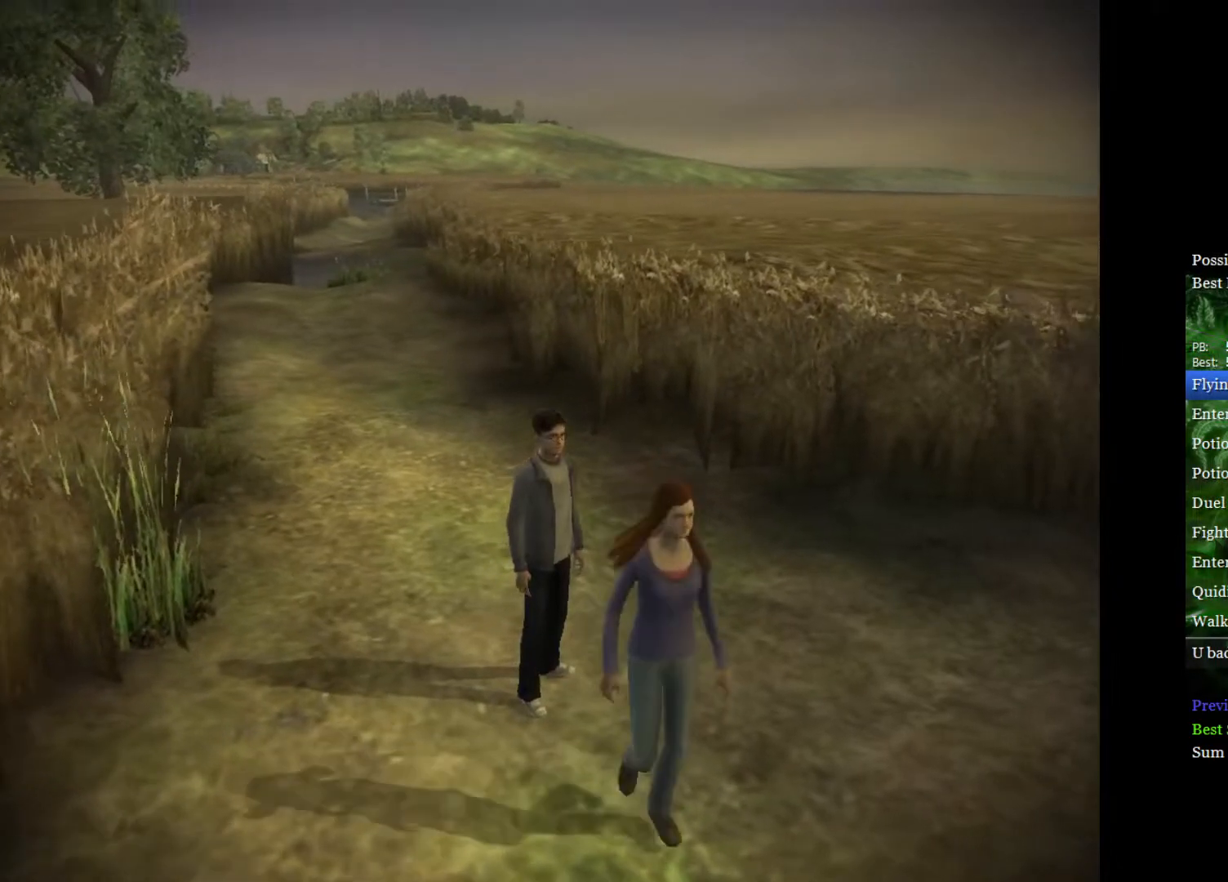
{"buttons": ["L2"], "left_stick": "up-right", "right_stick": "center", "events": []}
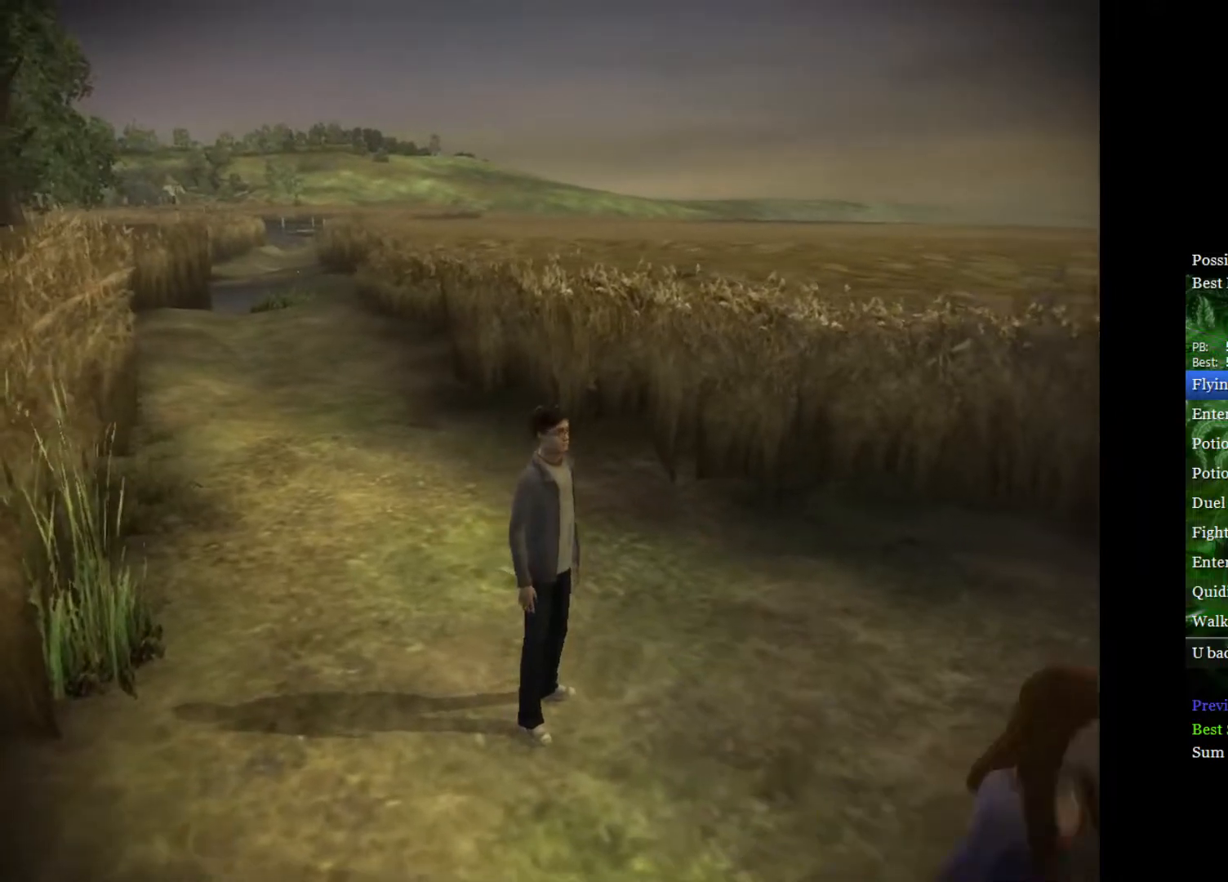
{"buttons": ["L2"], "left_stick": "up-right", "right_stick": "center", "events": []}
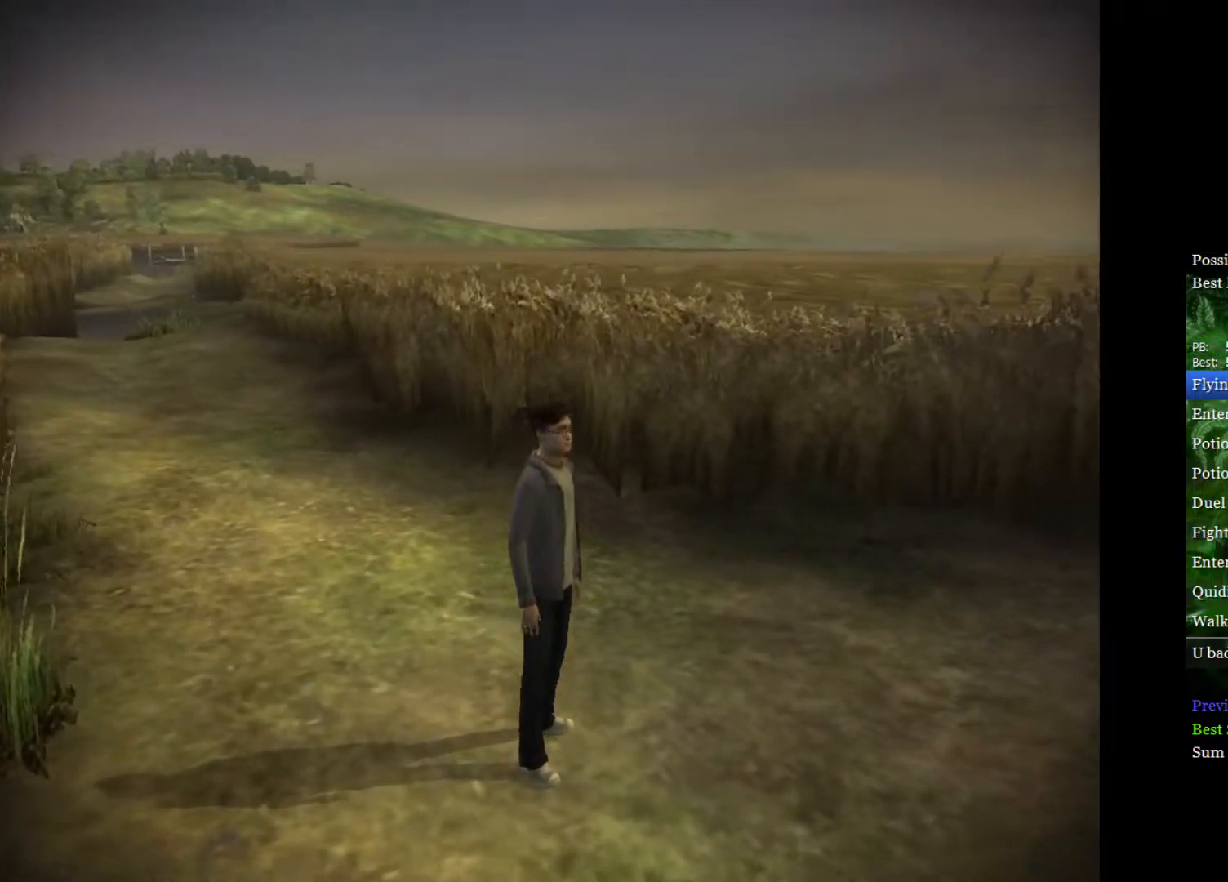
{"buttons": ["L2"], "left_stick": "up-right", "right_stick": "center", "events": []}
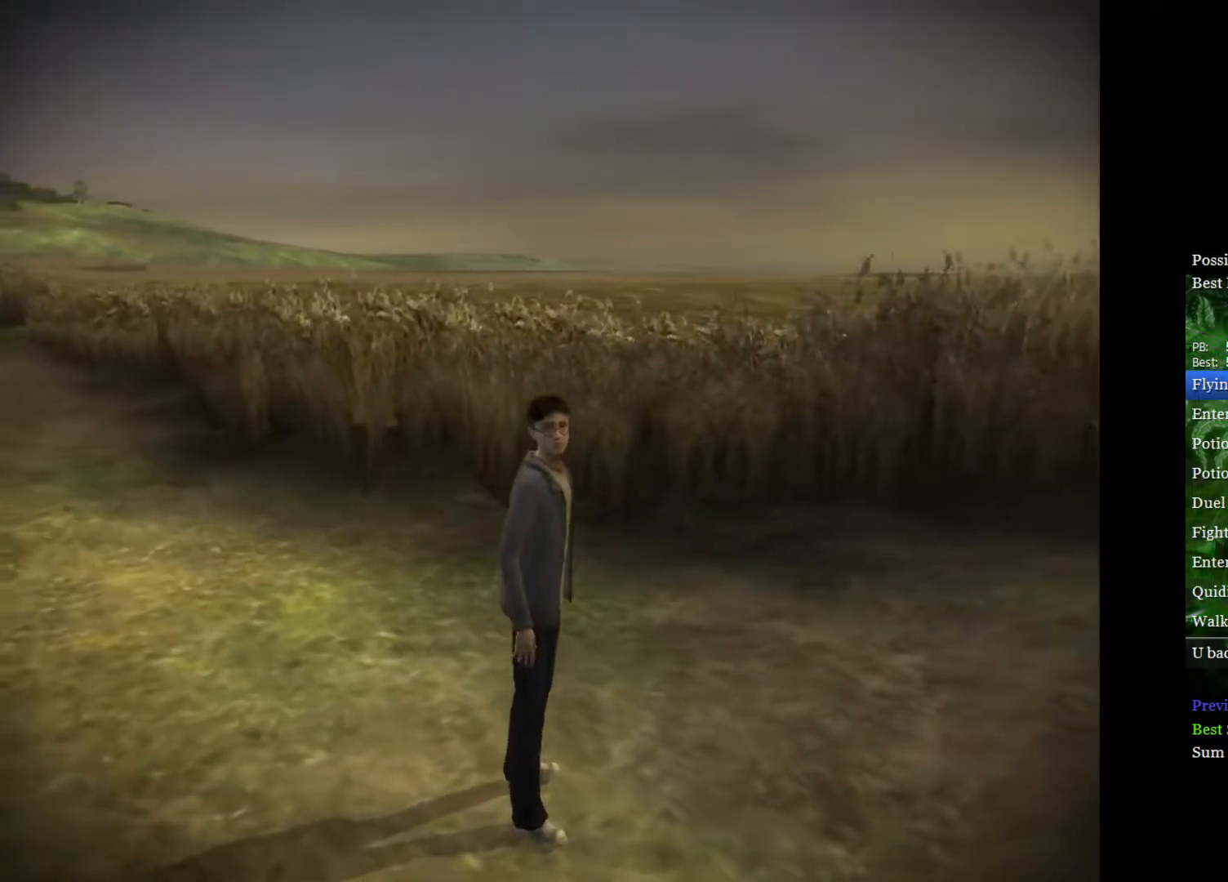
{"buttons": ["L2"], "left_stick": "up-right", "right_stick": "center", "events": []}
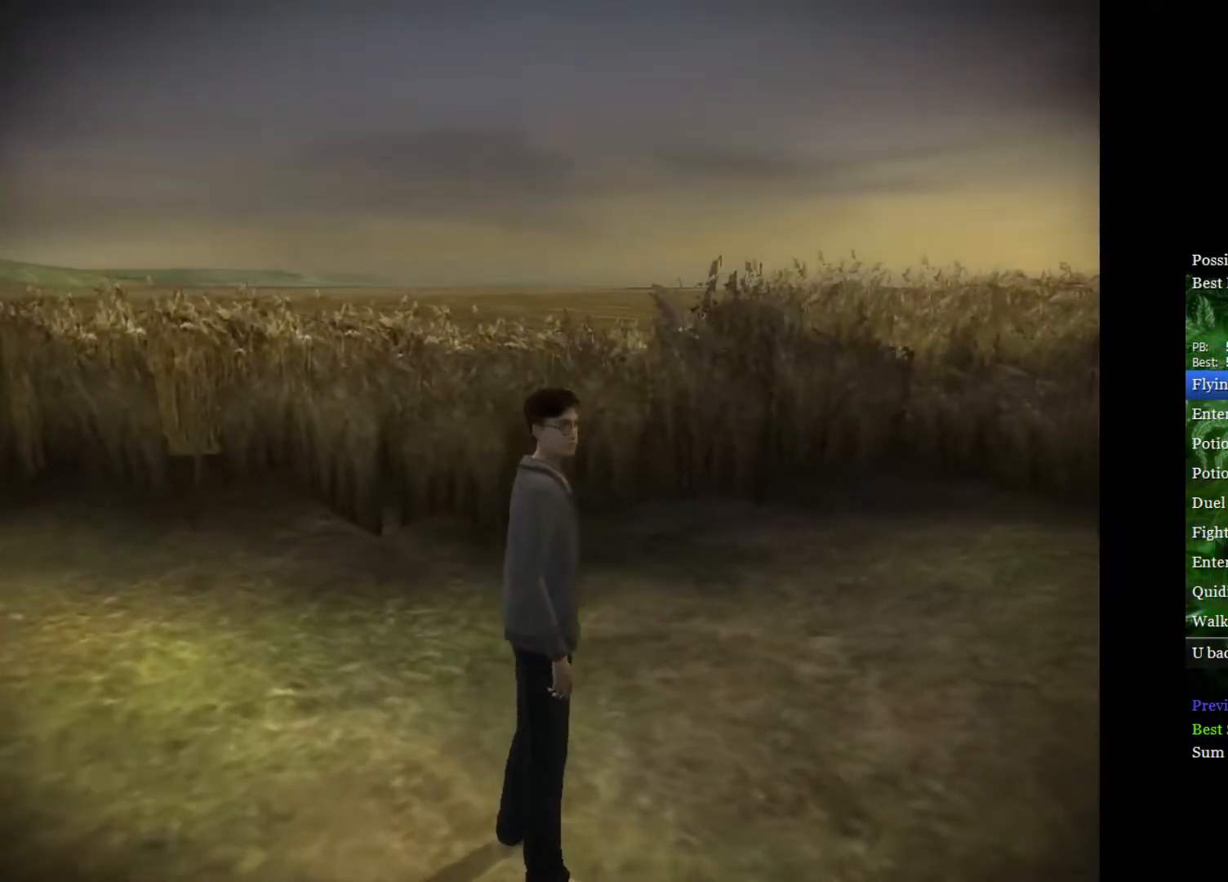
{"buttons": ["L2"], "left_stick": "up-right", "right_stick": "center", "events": []}
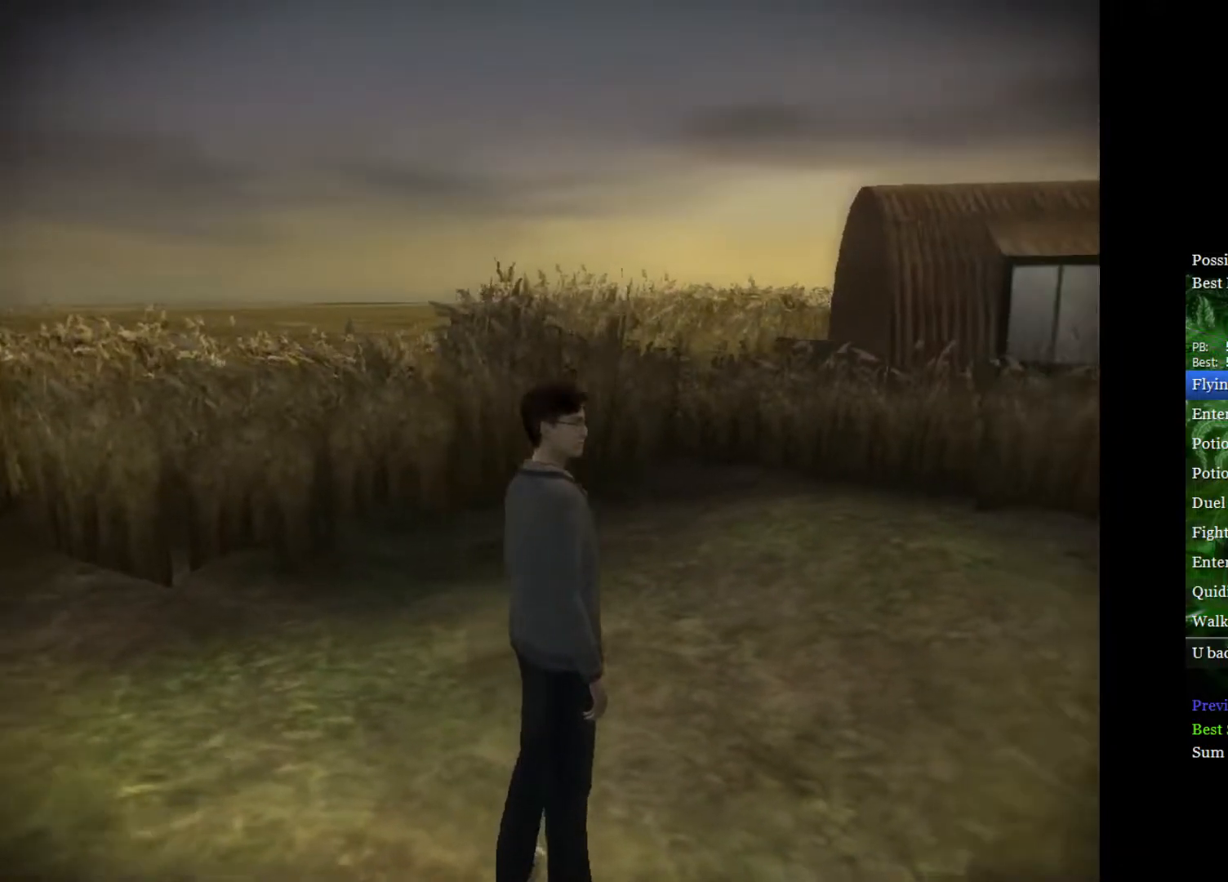
{"buttons": ["L2"], "left_stick": "up-right", "right_stick": "center", "events": []}
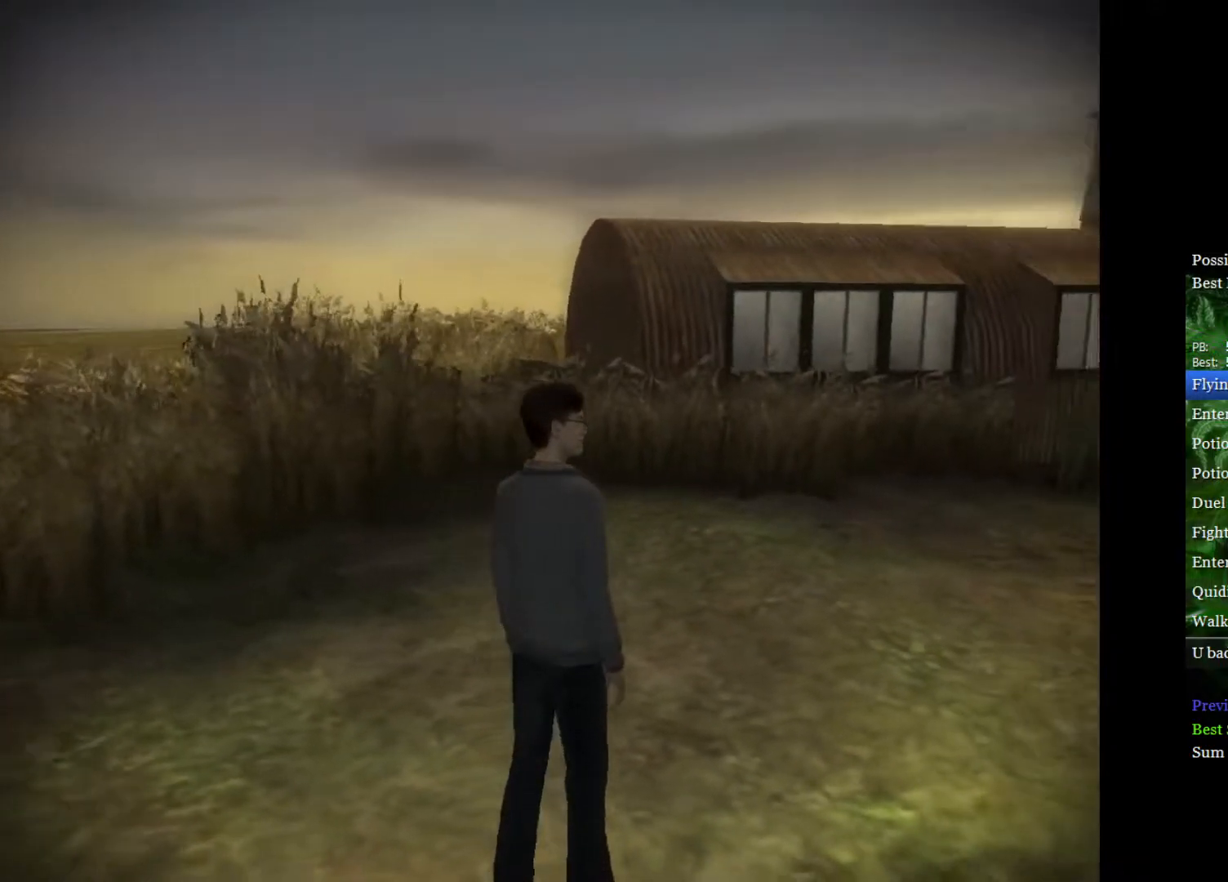
{"buttons": ["L2"], "left_stick": "up-right", "right_stick": "center", "events": []}
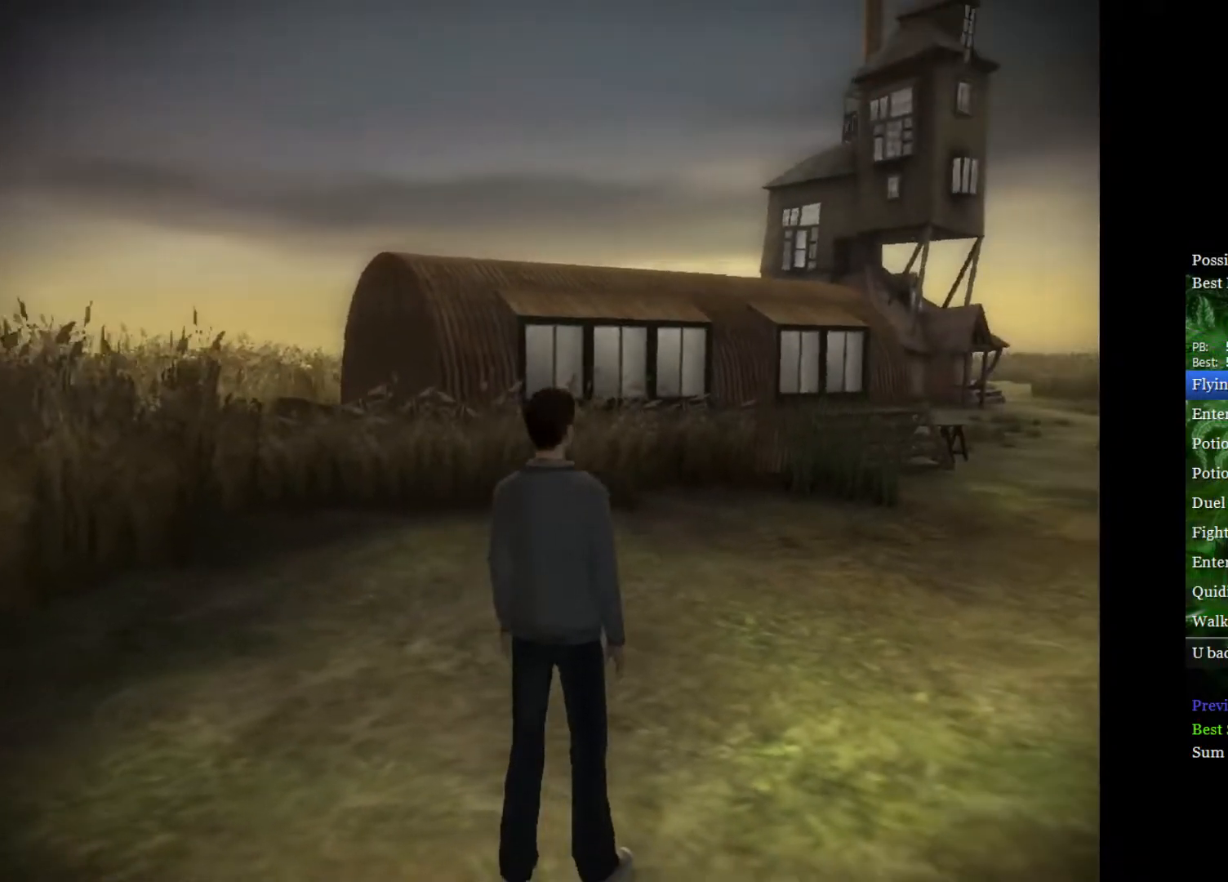
{"buttons": ["L2"], "left_stick": "up-right", "right_stick": "center", "events": []}
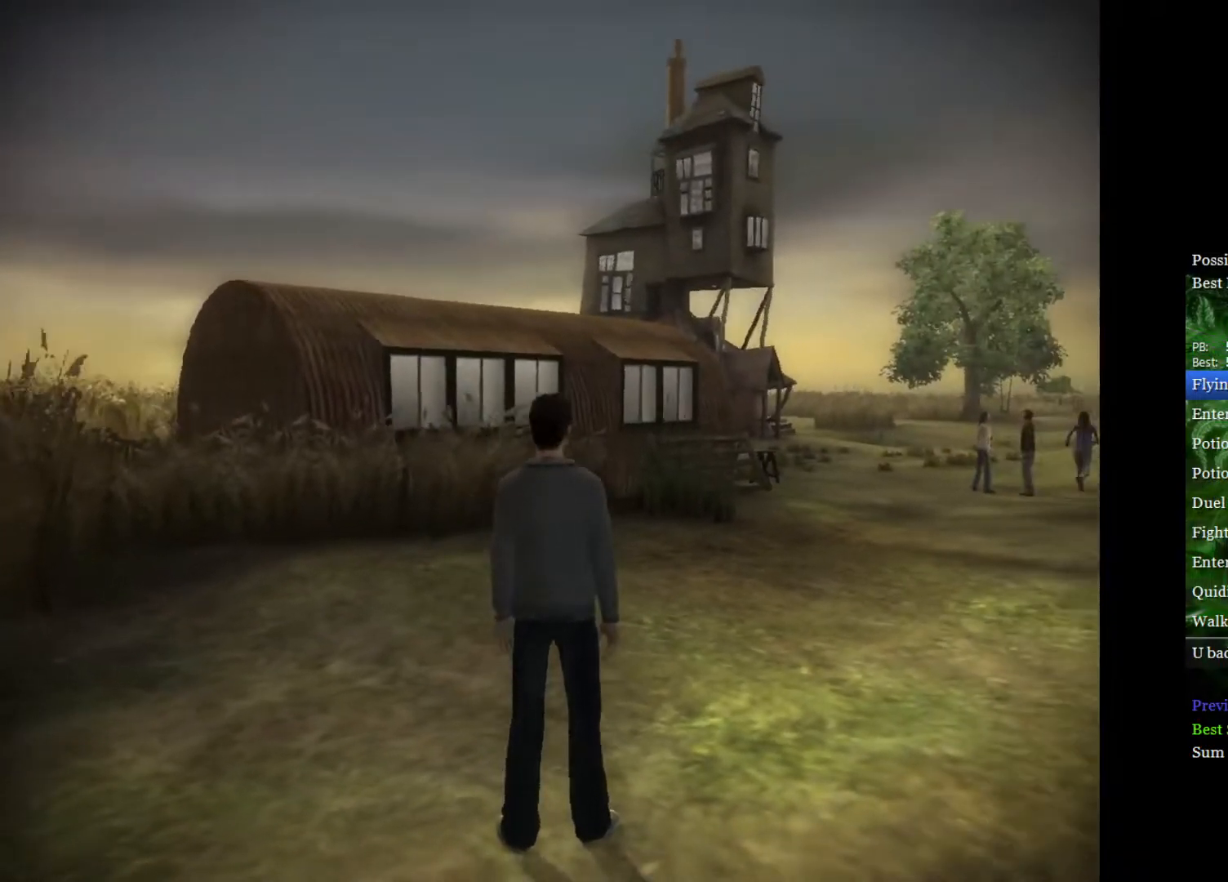
{"buttons": ["L2"], "left_stick": "up-right", "right_stick": "center", "events": []}
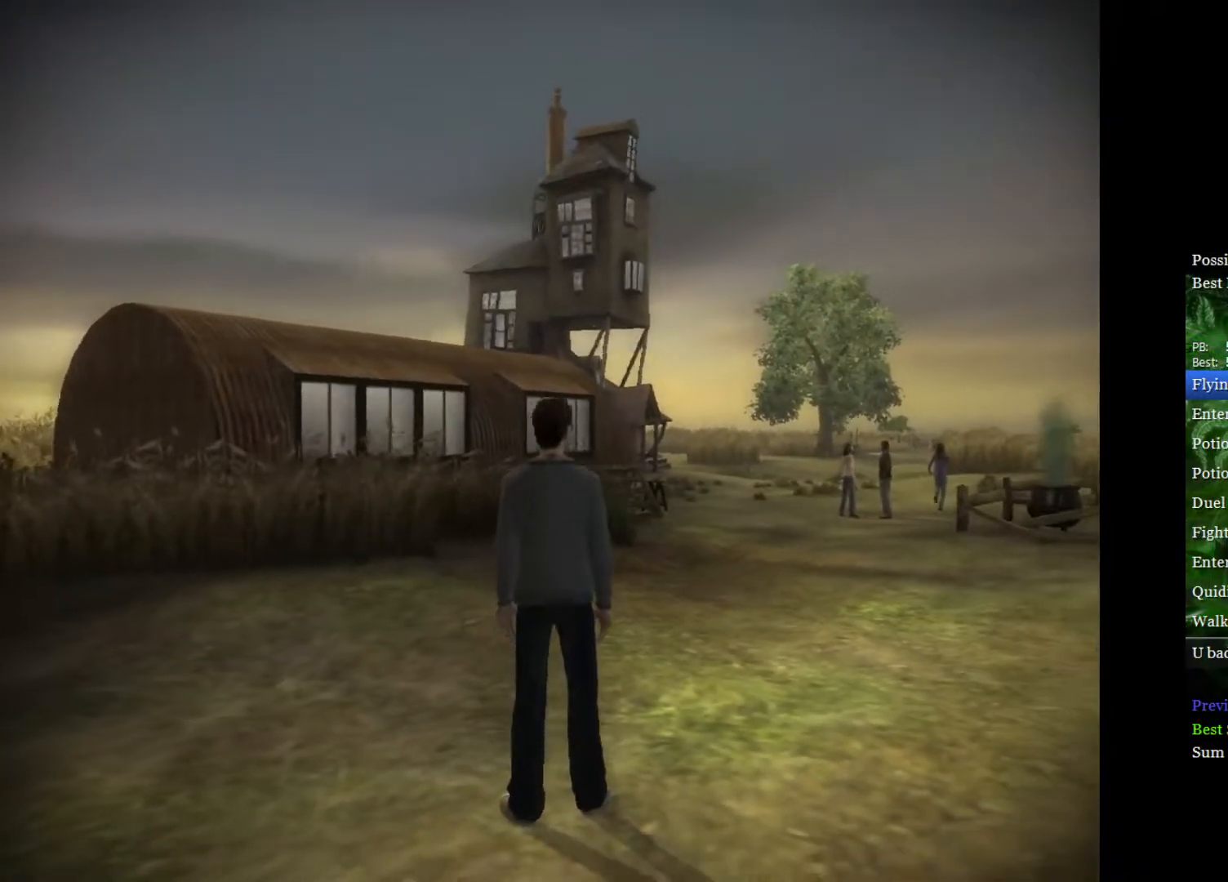
{"buttons": ["L2"], "left_stick": "up-right", "right_stick": "center", "events": []}
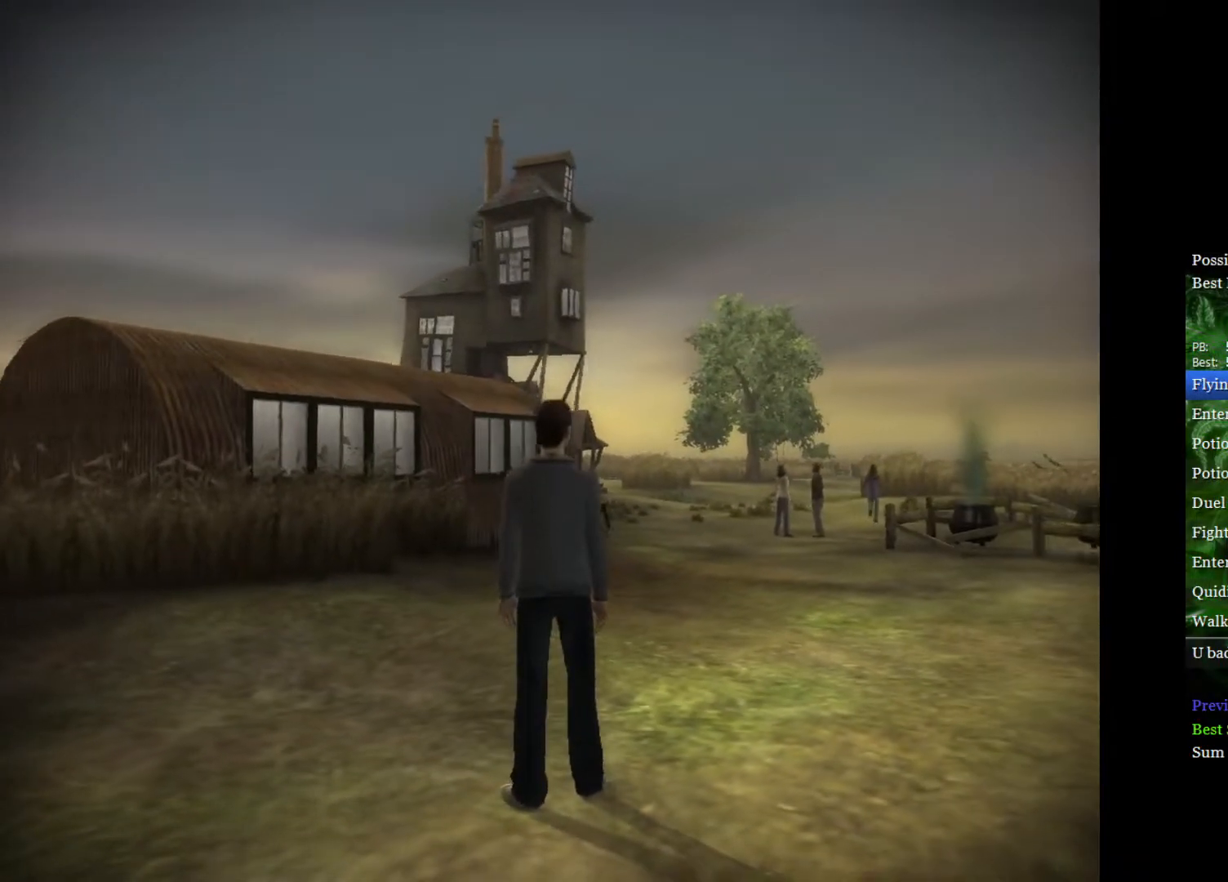
{"buttons": ["L2"], "left_stick": "up-right", "right_stick": "center", "events": []}
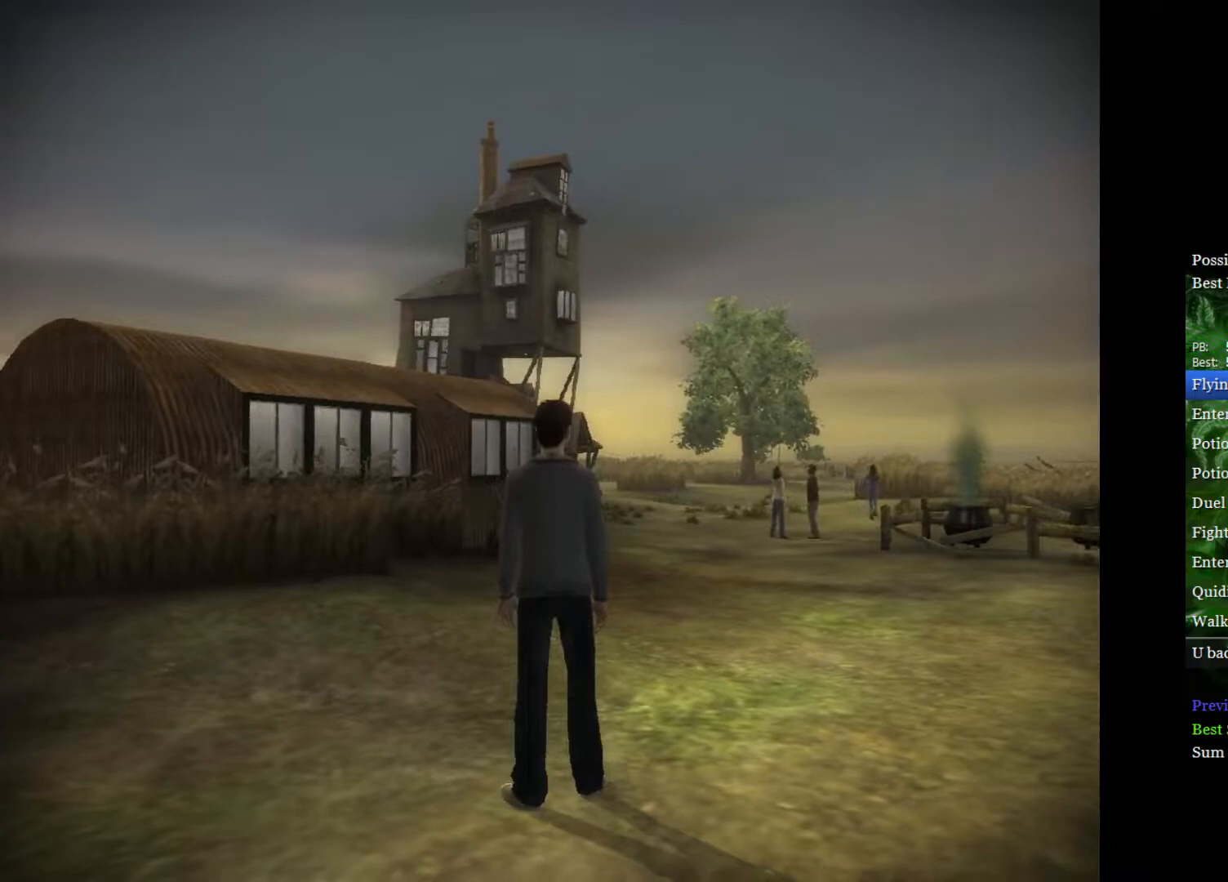
{"buttons": ["L2"], "left_stick": "up-right", "right_stick": "center", "events": []}
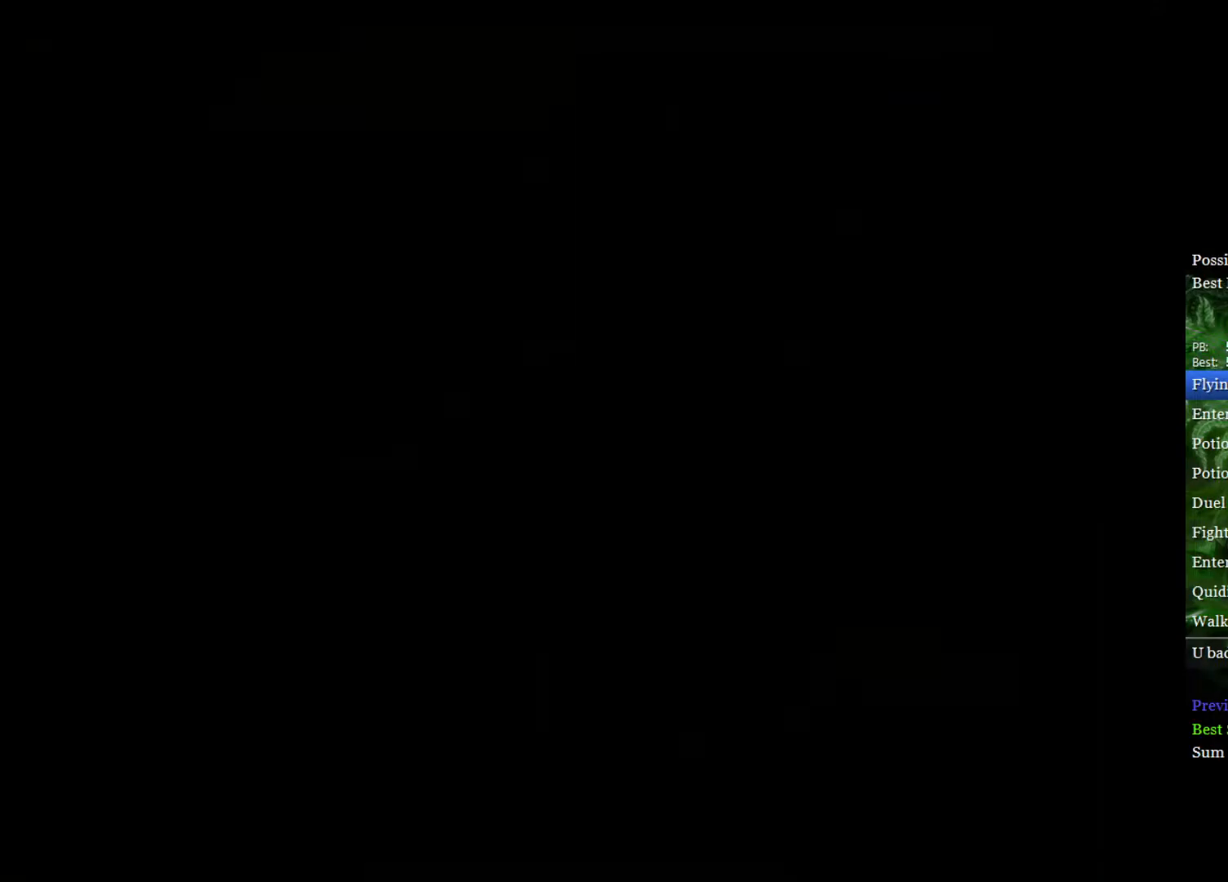
{"buttons": ["L2"], "left_stick": "up-right", "right_stick": "center", "events": []}
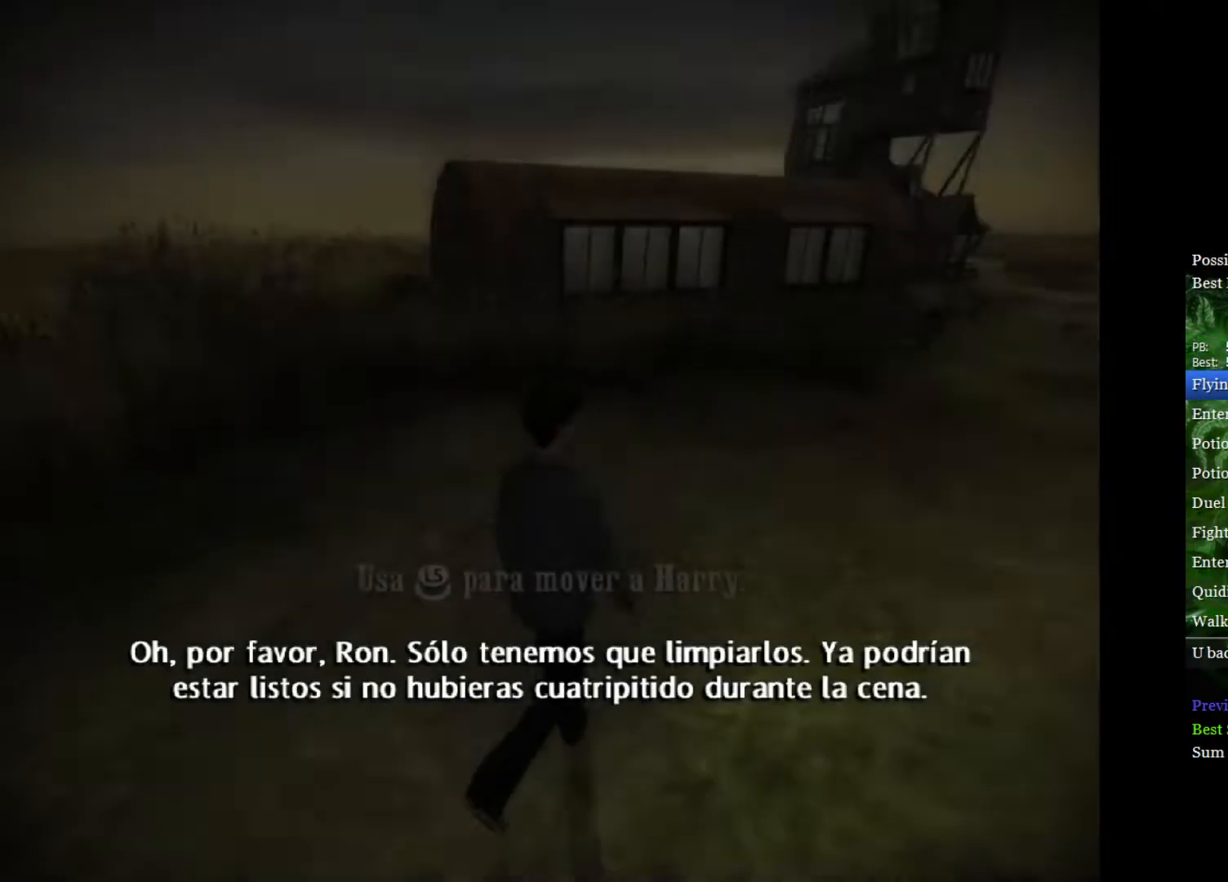
{"buttons": ["L2"], "left_stick": "up-right", "right_stick": "center", "events": []}
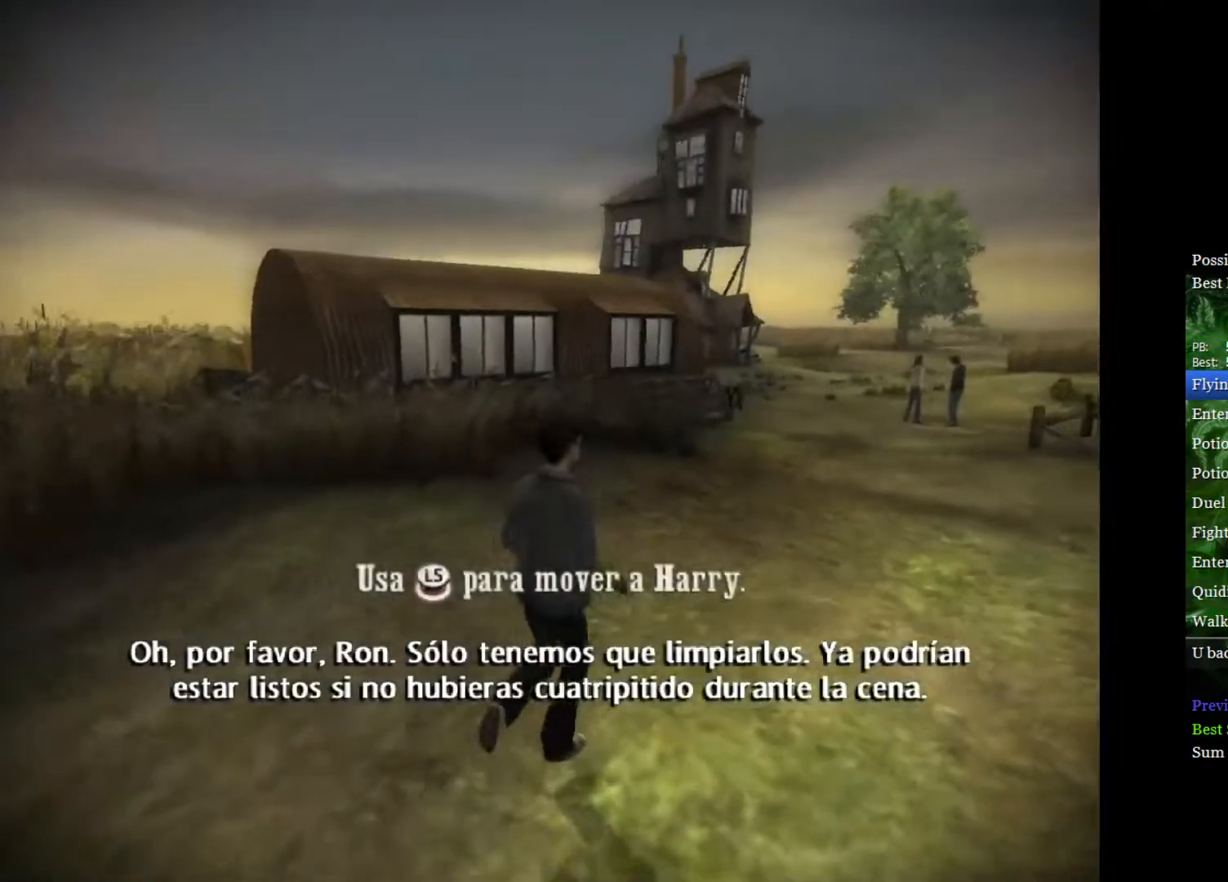
{"buttons": ["L2"], "left_stick": "up-right", "right_stick": "center", "events": []}
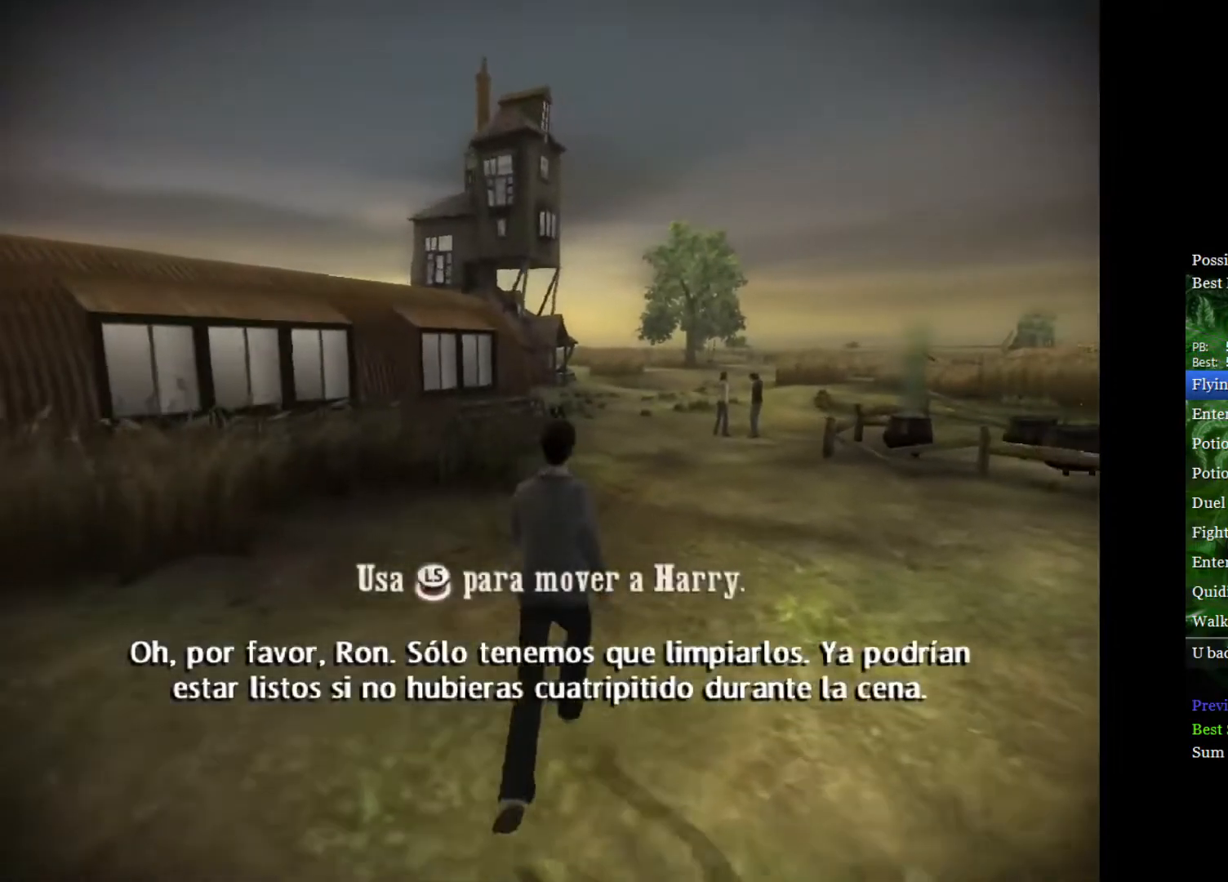
{"buttons": ["L2"], "left_stick": "up-right", "right_stick": "center", "events": []}
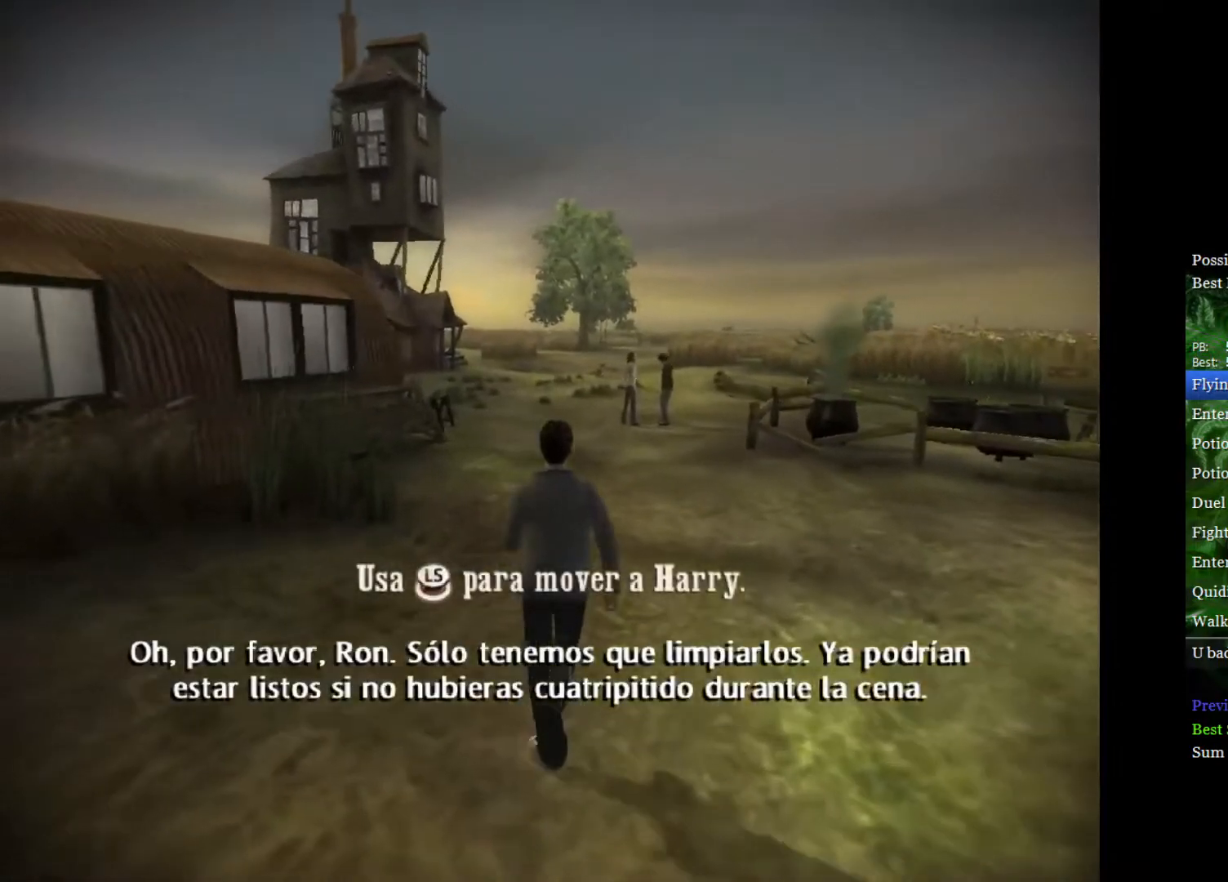
{"buttons": ["L2"], "left_stick": "up", "right_stick": "center", "events": [[350, "left_stick", "up"]]}
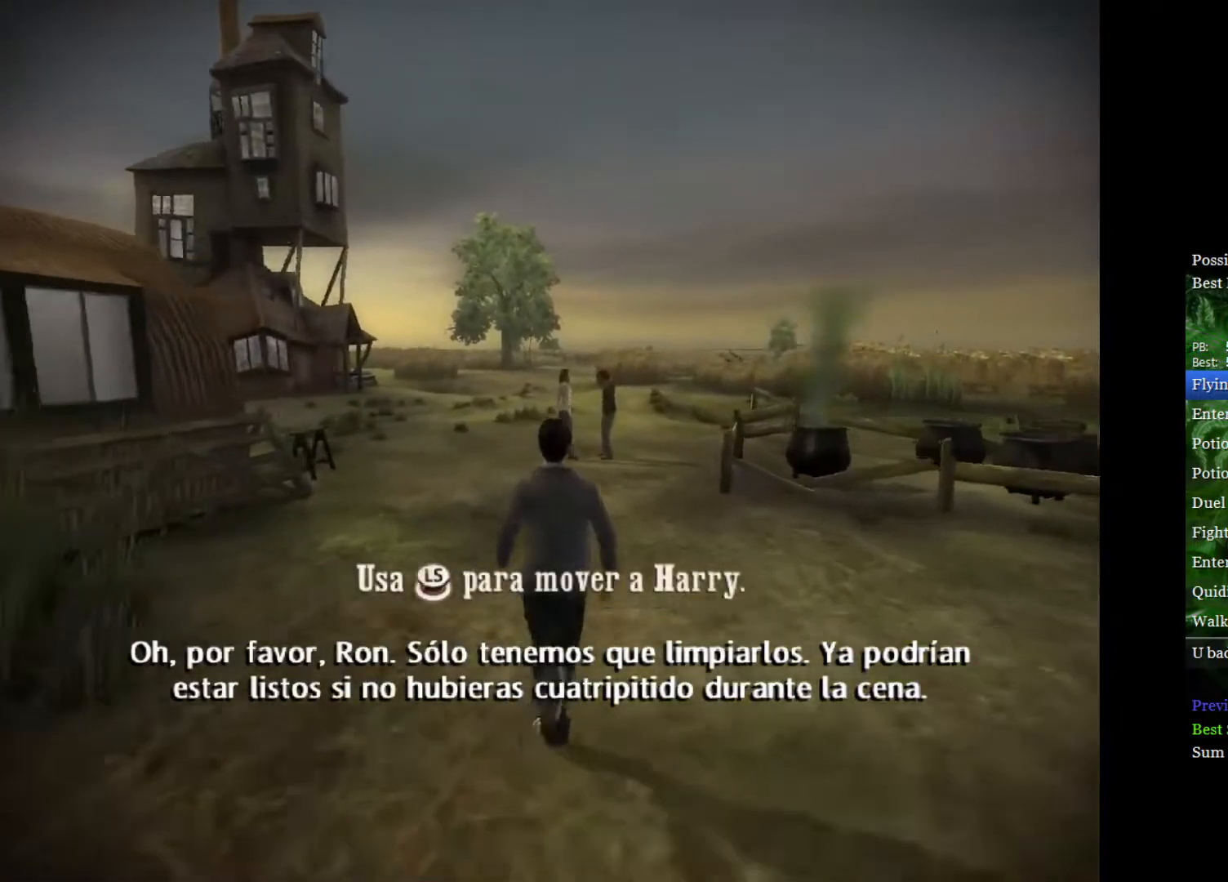
{"buttons": ["L2"], "left_stick": "up", "right_stick": "center", "events": []}
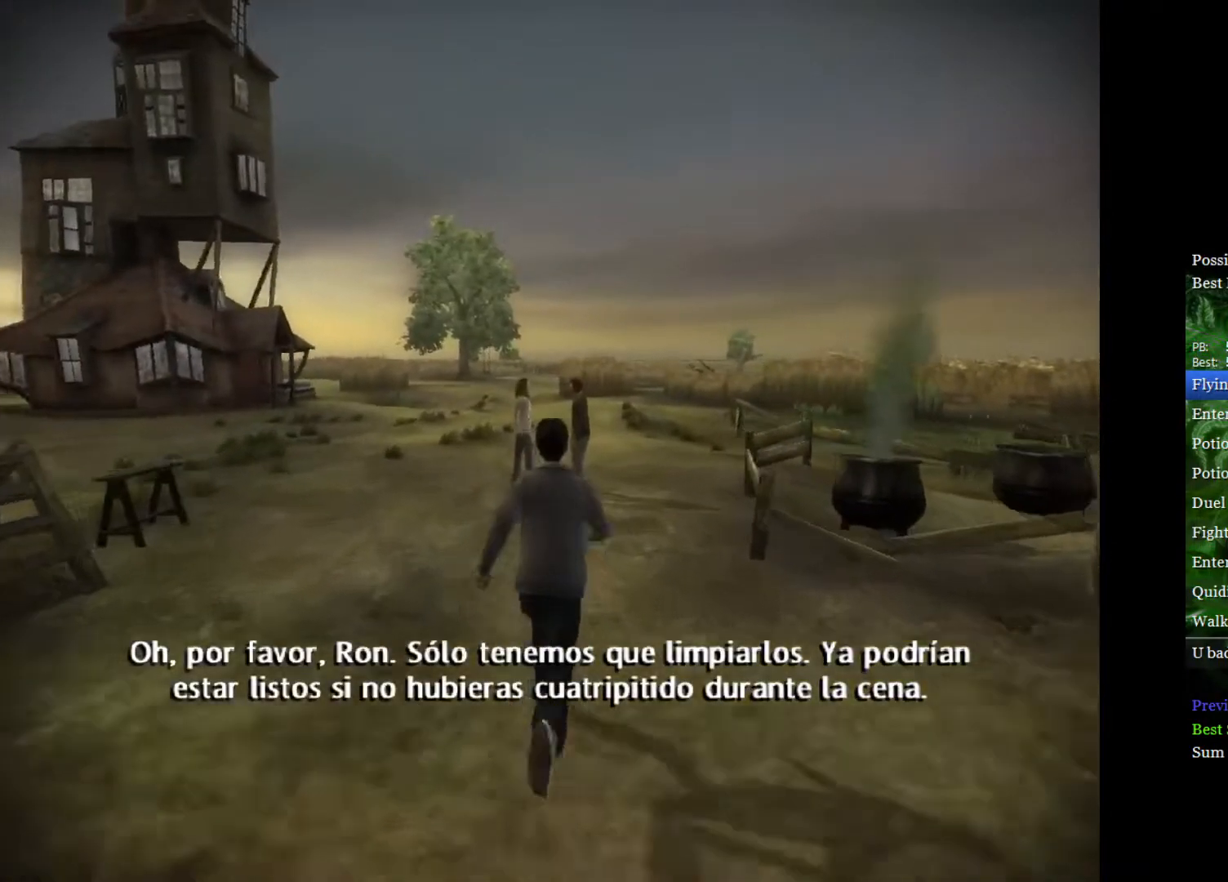
{"buttons": ["L2"], "left_stick": "up", "right_stick": "center", "events": []}
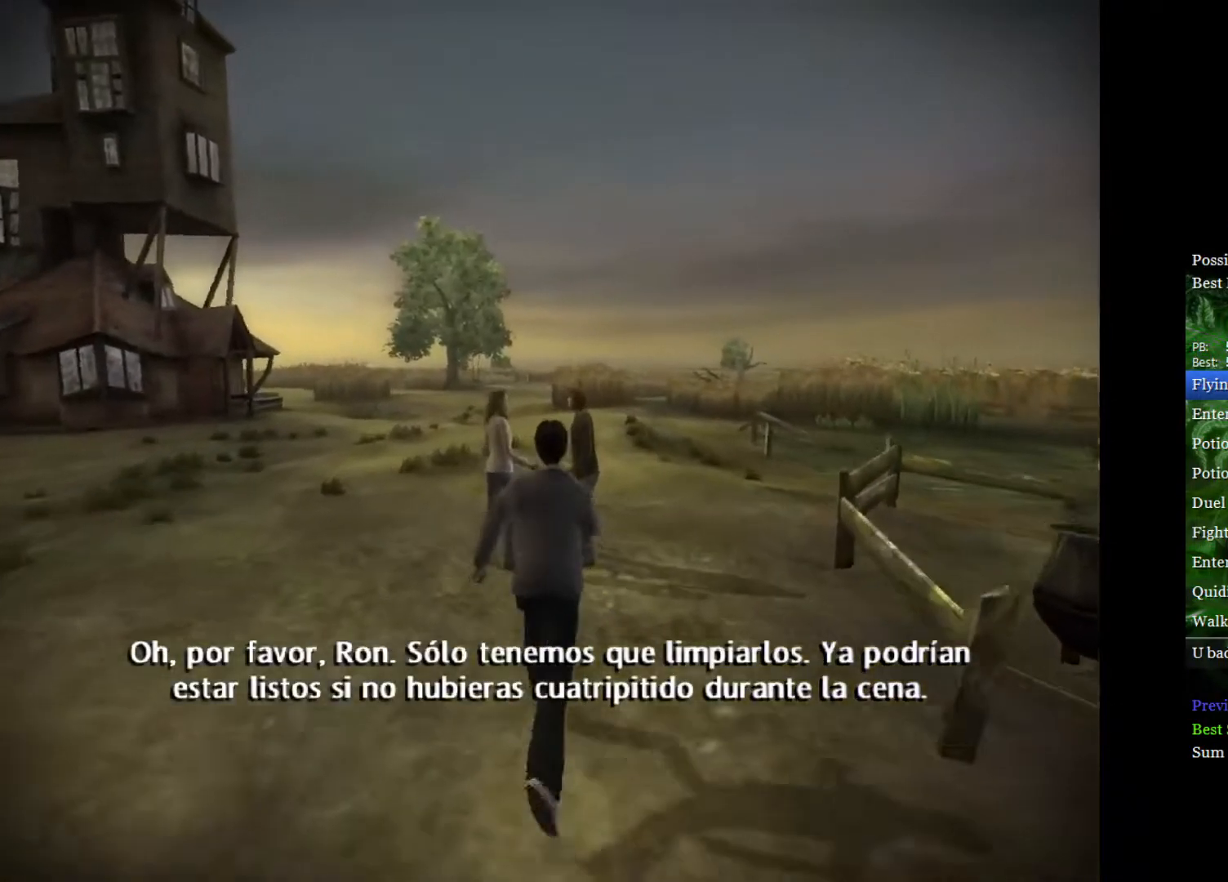
{"buttons": [], "left_stick": "center", "right_stick": "center", "events": [[350, "left_stick", "center"], [367, "L2", "up"]]}